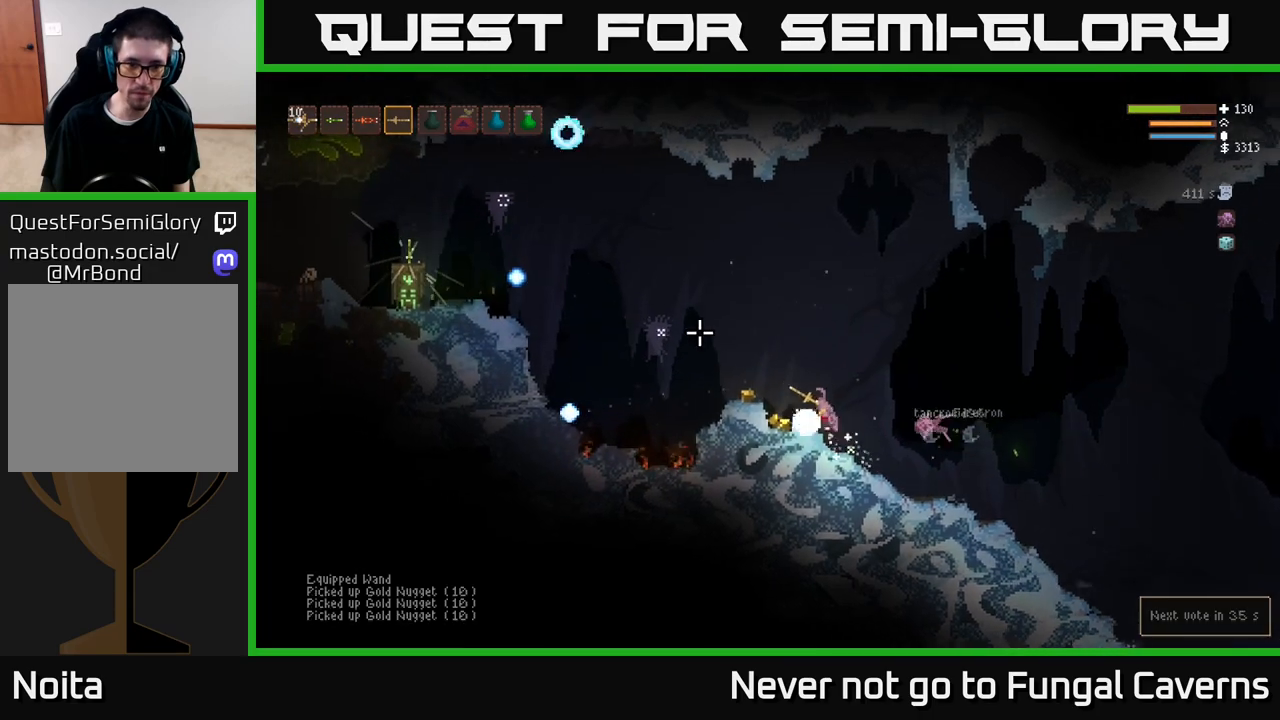
Gameplay with a controller (Xbox layout); each line is a JSON object with the inputs held at the frame after it. "events" lists button and stick changes between this image and that frame as [ms after this image, input, new state], when the widget could be followed in between.
{"buttons": [], "left_stick": "right", "right_stick": "left", "events": [[67, "right_stick", "left"], [83, "R2", "down"], [133, "L2", "up"], [167, "R2", "up"], [450, "left_stick", "right"]]}
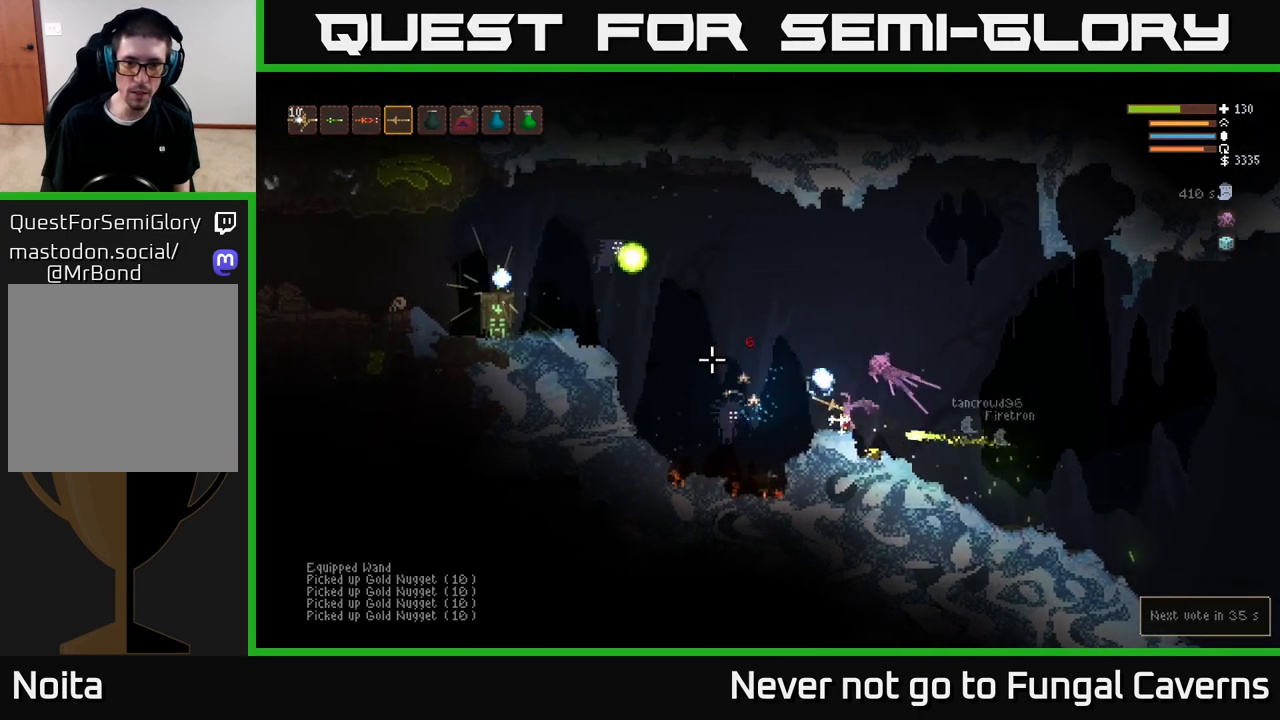
{"buttons": ["L2"], "left_stick": "right", "right_stick": "up-left", "events": [[67, "R2", "down"], [67, "right_stick", "up-left"], [200, "R2", "up"], [200, "left_stick", "down-left"], [383, "left_stick", "center"], [467, "left_stick", "right"], [500, "L2", "down"]]}
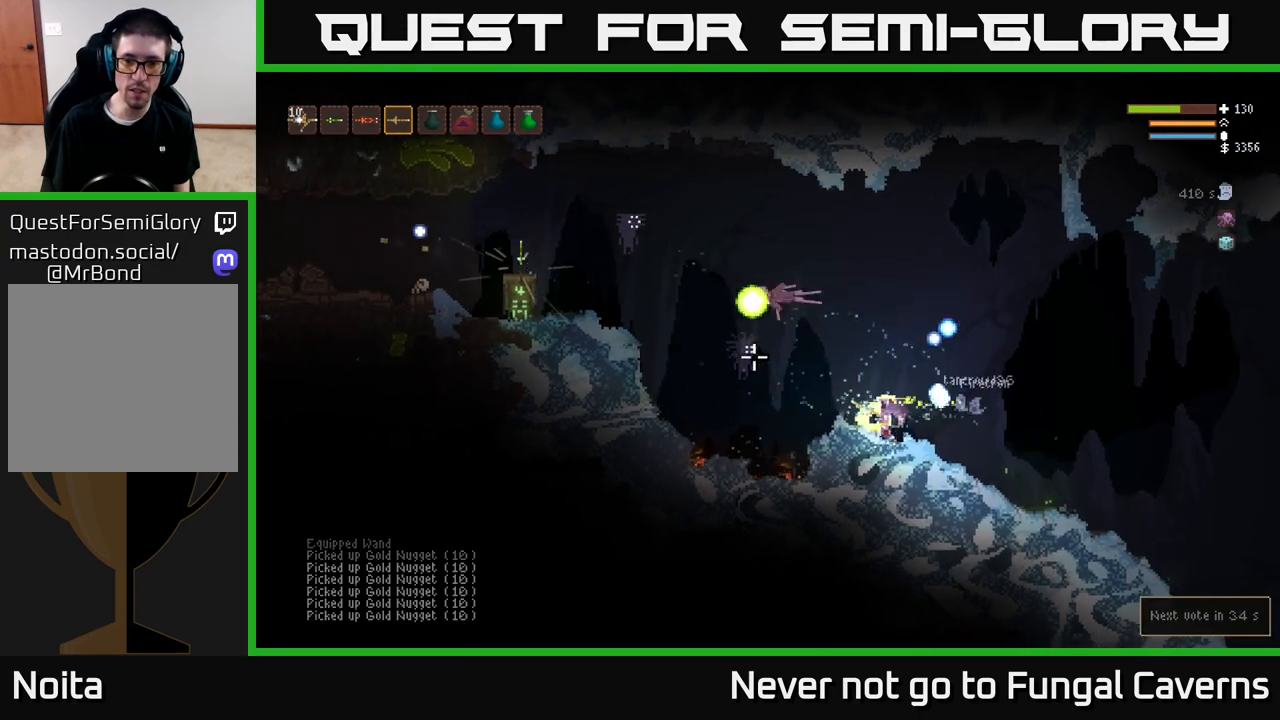
{"buttons": ["L2", "R2"], "left_stick": "left", "right_stick": "left", "events": [[217, "right_stick", "left"], [233, "left_stick", "up-right"], [417, "left_stick", "left"], [500, "R2", "down"]]}
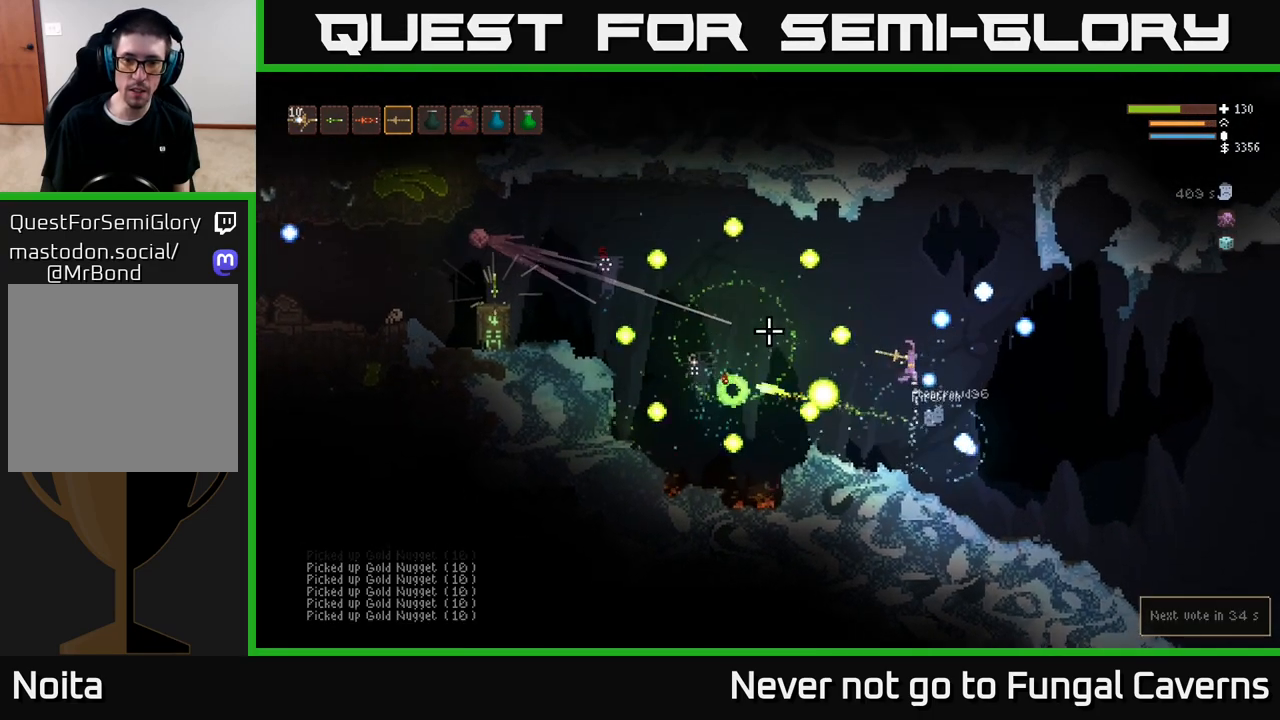
{"buttons": [], "left_stick": "left", "right_stick": "left", "events": [[100, "left_stick", "right"], [183, "R2", "up"], [433, "left_stick", "left"], [500, "L2", "up"]]}
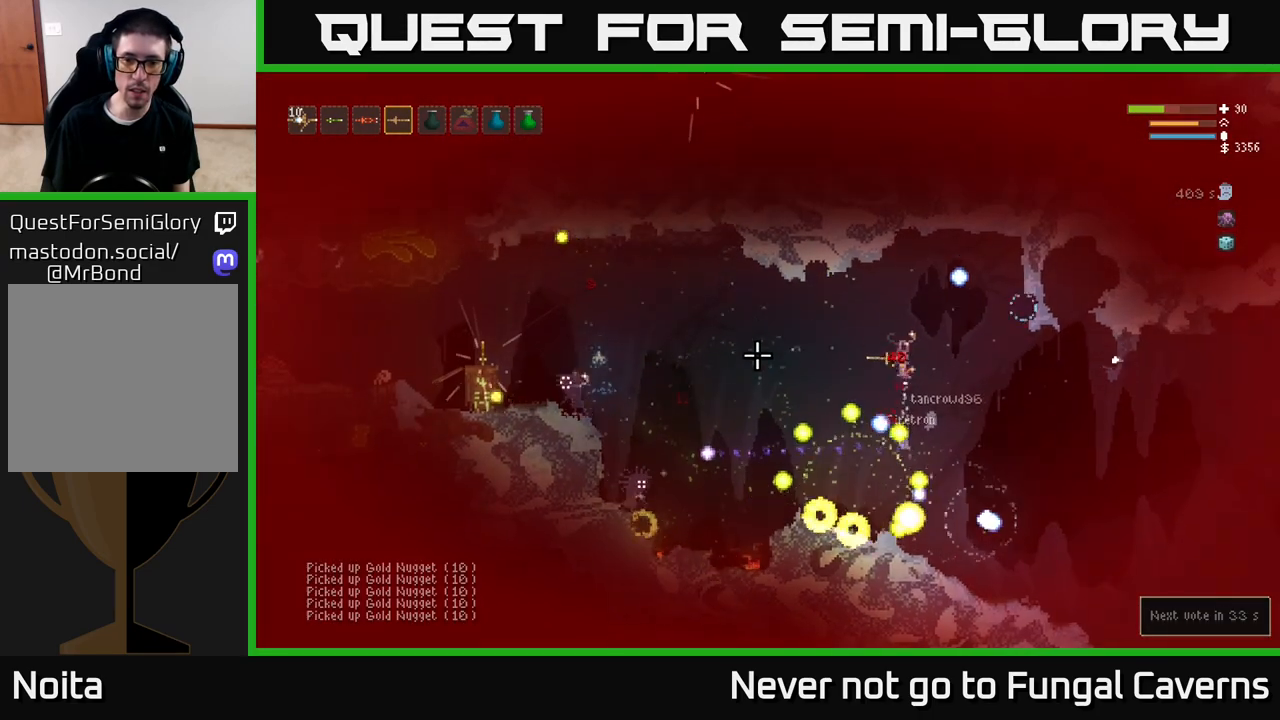
{"buttons": [], "left_stick": "center", "right_stick": "up-left", "events": [[150, "left_stick", "center"], [483, "right_stick", "up-left"]]}
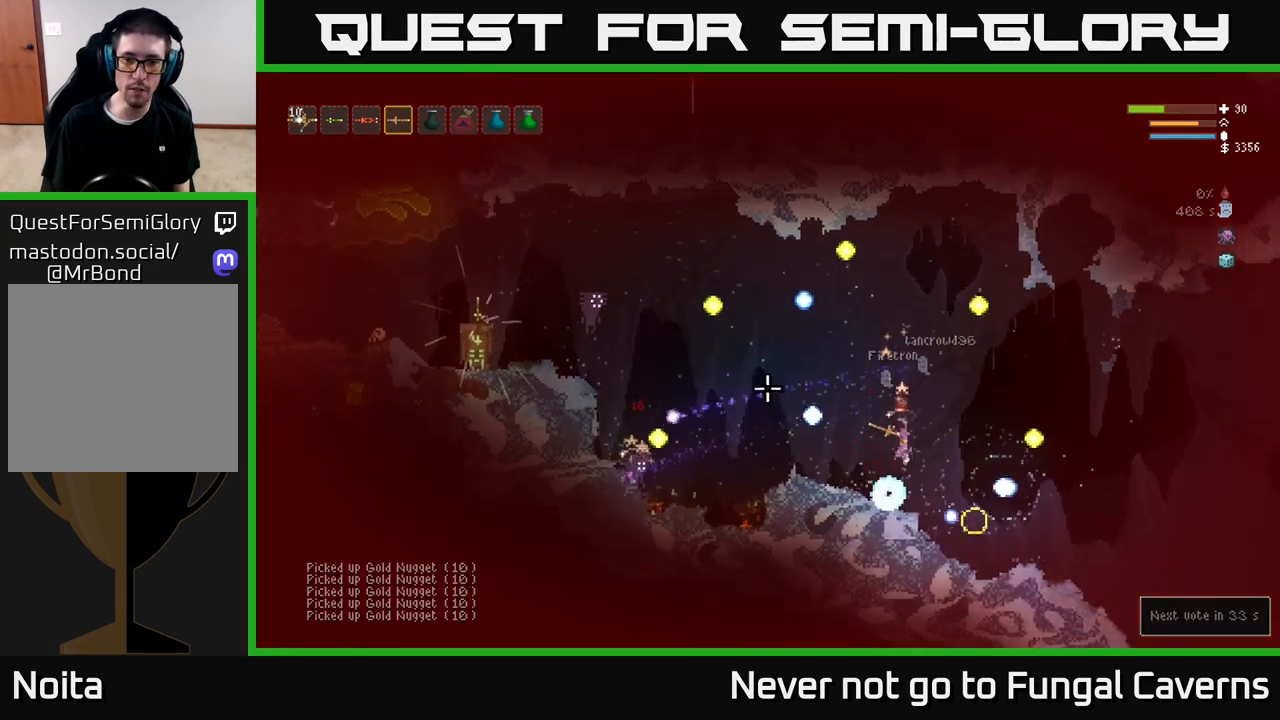
{"buttons": [], "left_stick": "left", "right_stick": "up-left", "events": [[150, "left_stick", "left"], [217, "L2", "down"], [433, "L2", "up"]]}
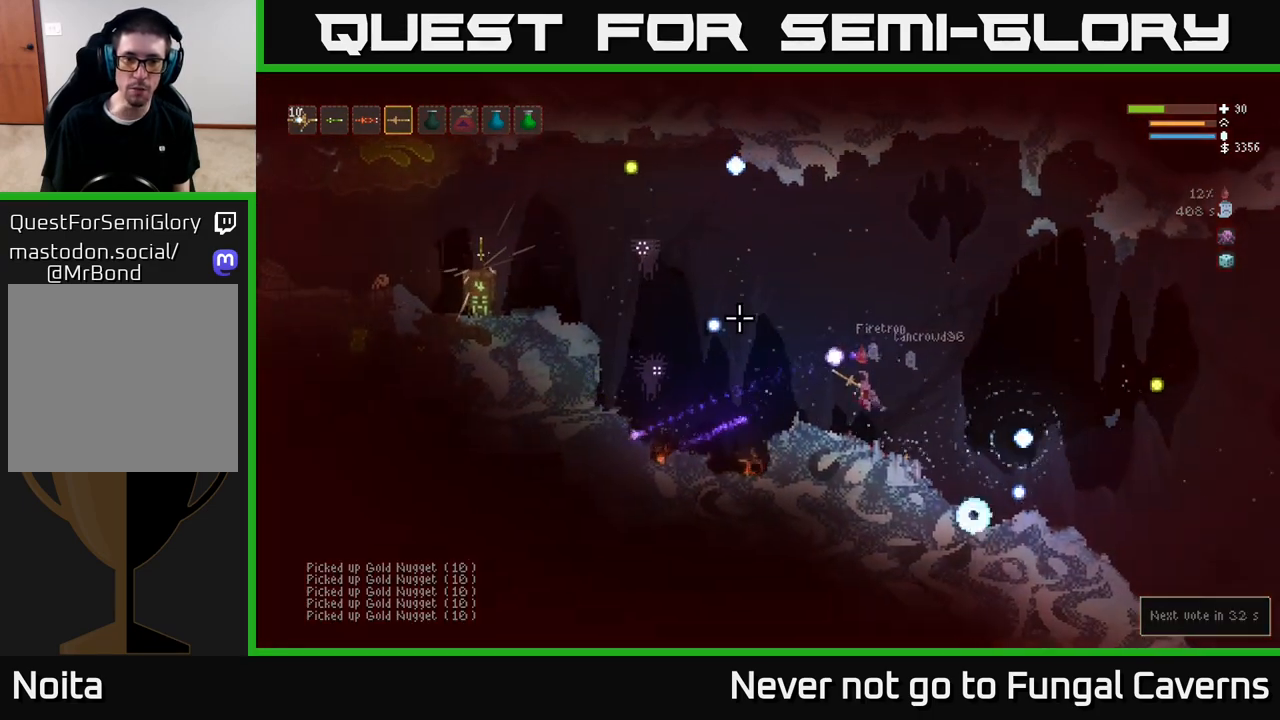
{"buttons": ["R2"], "left_stick": "center", "right_stick": "left", "events": [[50, "L2", "down"], [117, "R2", "down"], [233, "L2", "up"], [250, "R2", "up"], [283, "left_stick", "center"], [500, "R2", "down"], [500, "right_stick", "left"]]}
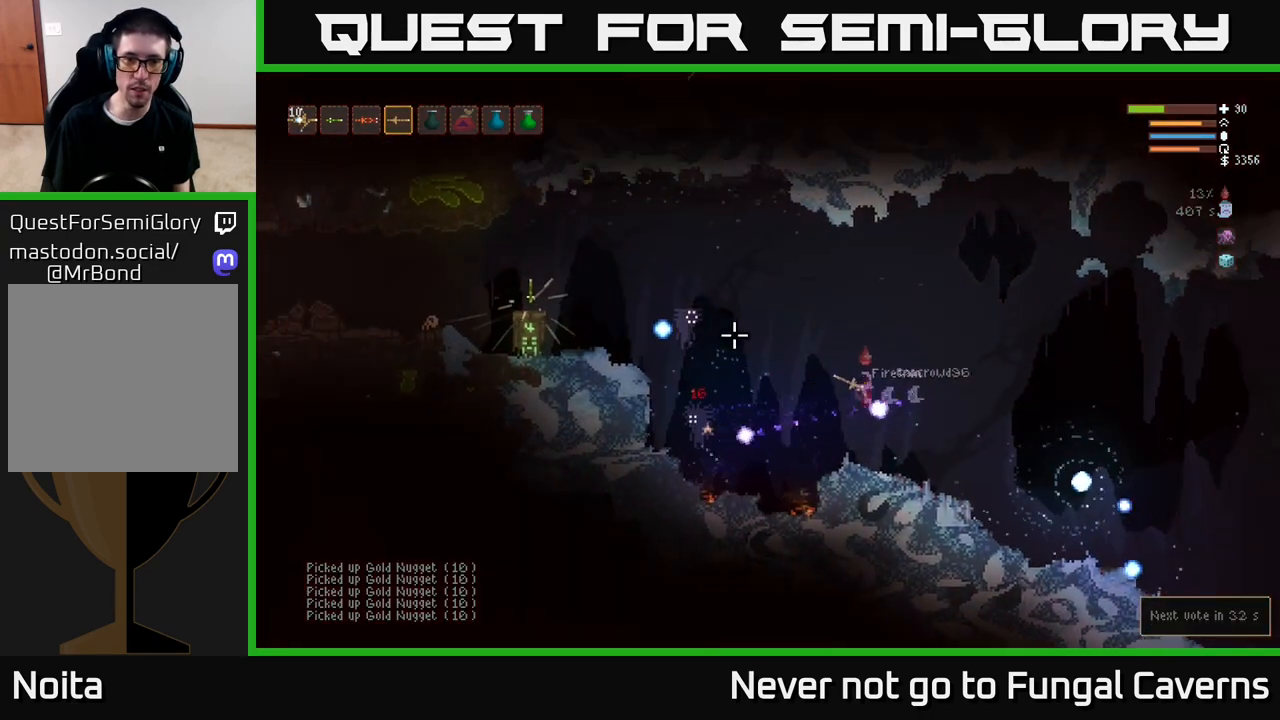
{"buttons": ["L2"], "left_stick": "up-left", "right_stick": "left", "events": [[117, "R2", "up"], [233, "left_stick", "right"], [333, "left_stick", "center"], [483, "L2", "down"], [500, "left_stick", "up-left"]]}
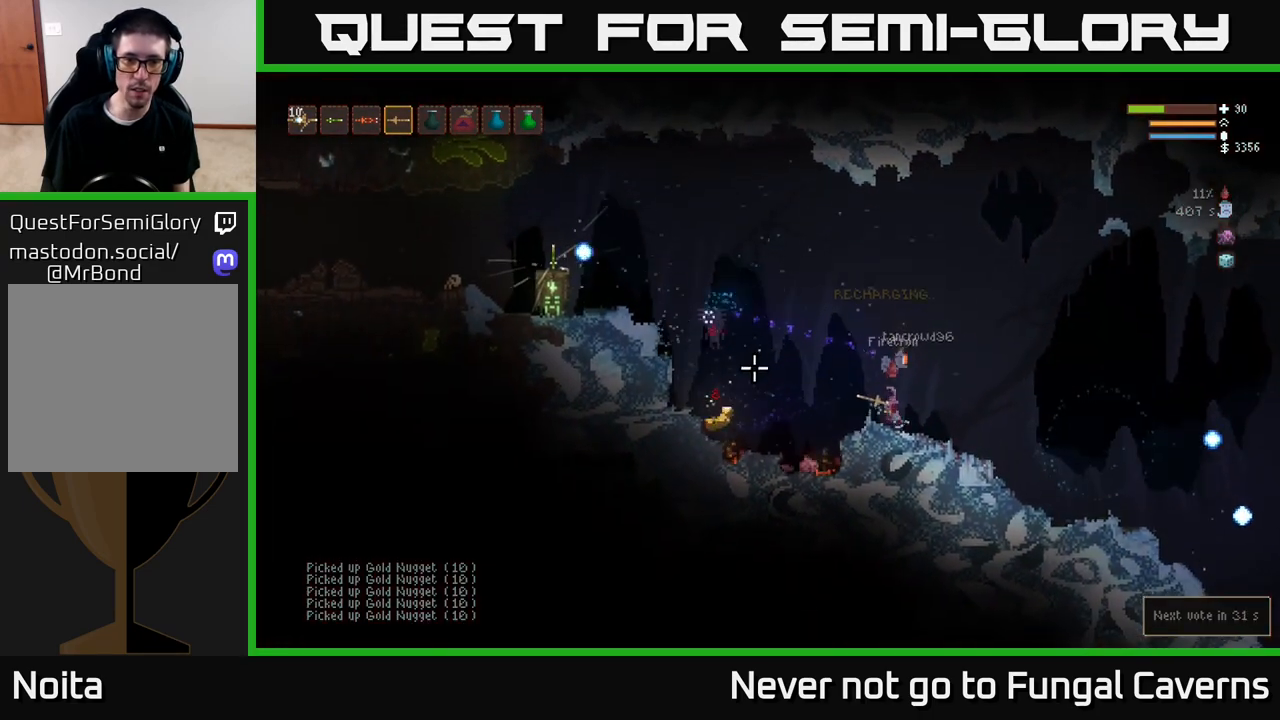
{"buttons": [], "left_stick": "left", "right_stick": "left", "events": [[67, "left_stick", "left"], [83, "R2", "down"], [367, "L2", "up"], [383, "R2", "up"]]}
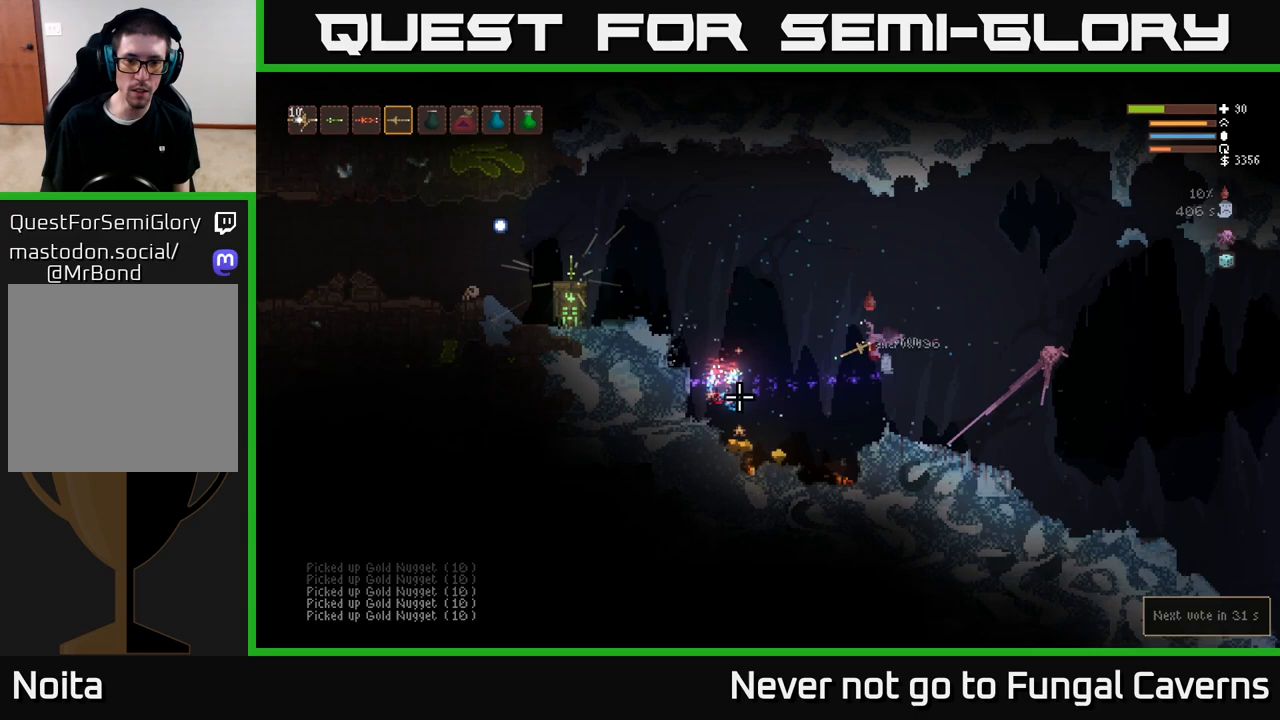
{"buttons": ["R2"], "left_stick": "left", "right_stick": "down-left", "events": [[83, "R2", "down"], [150, "L2", "down"], [283, "L2", "up"], [283, "right_stick", "down-left"]]}
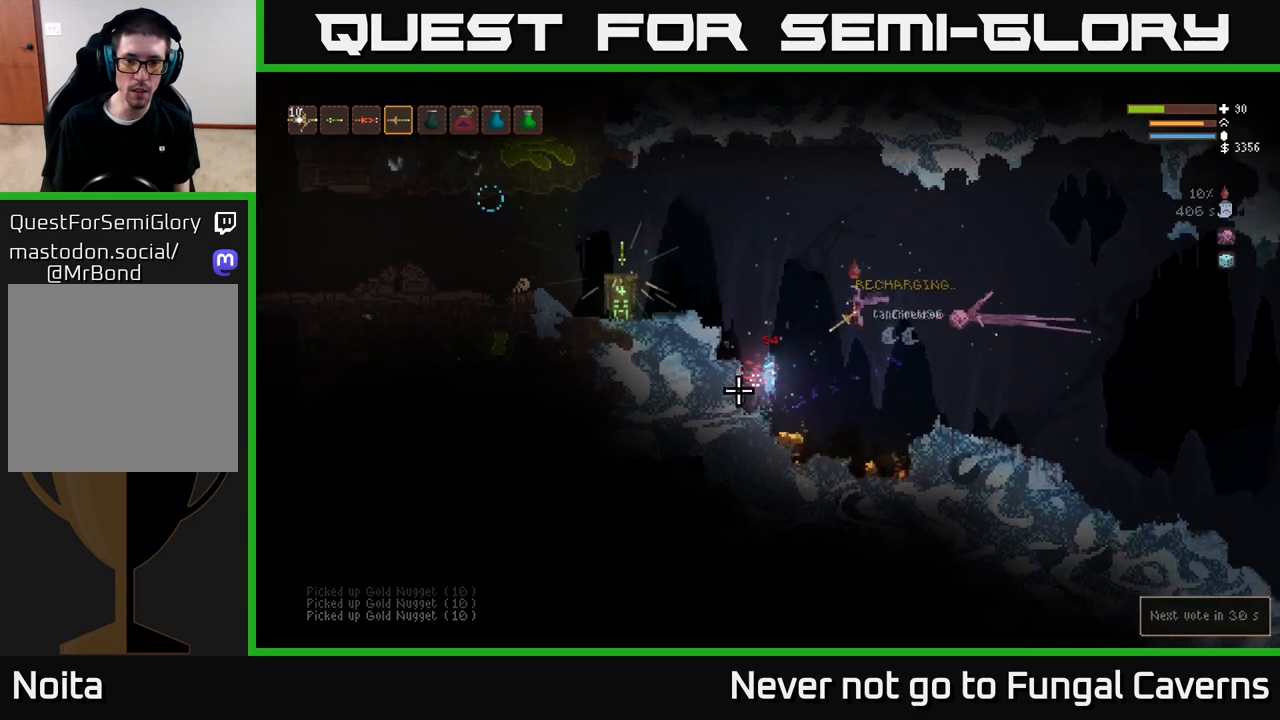
{"buttons": [], "left_stick": "center", "right_stick": "down-left", "events": [[467, "R2", "up"], [500, "left_stick", "center"]]}
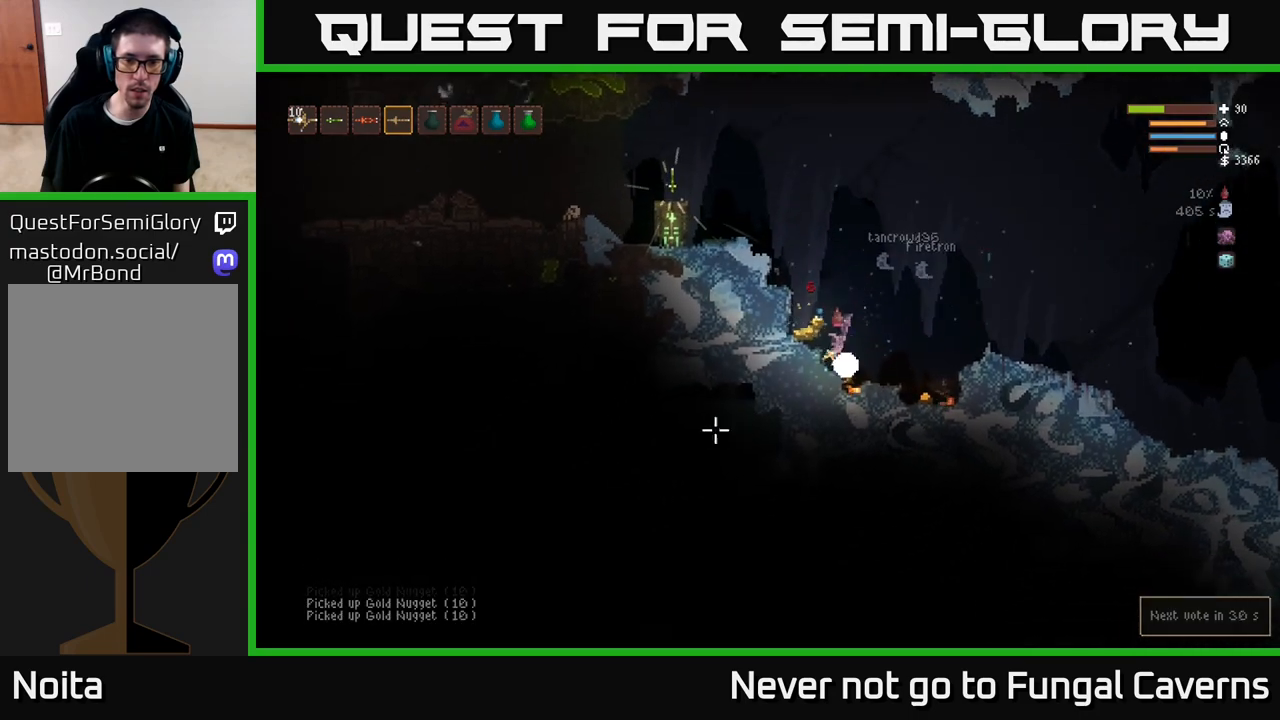
{"buttons": [], "left_stick": "right", "right_stick": "left", "events": [[17, "left_stick", "right"], [17, "right_stick", "left"], [150, "L2", "down"], [283, "L2", "up"]]}
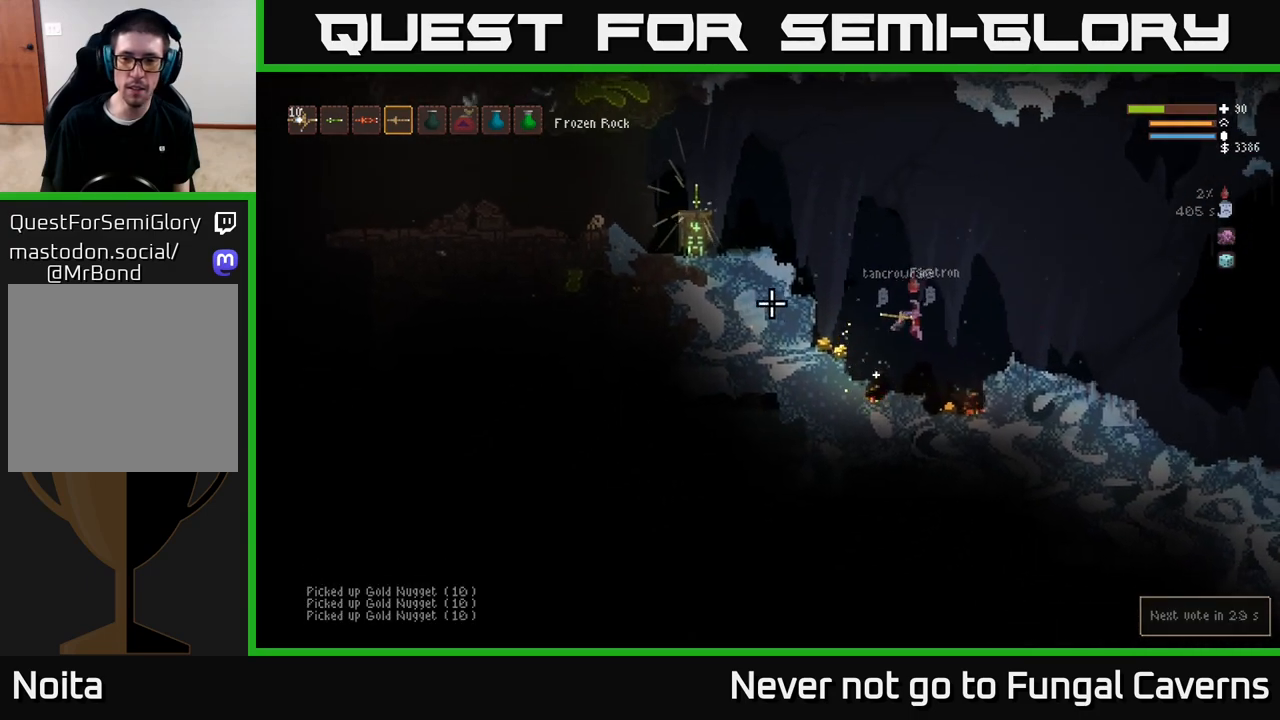
{"buttons": ["L2"], "left_stick": "center", "right_stick": "left", "events": [[117, "left_stick", "center"], [183, "left_stick", "left"], [333, "left_stick", "center"], [500, "L2", "down"]]}
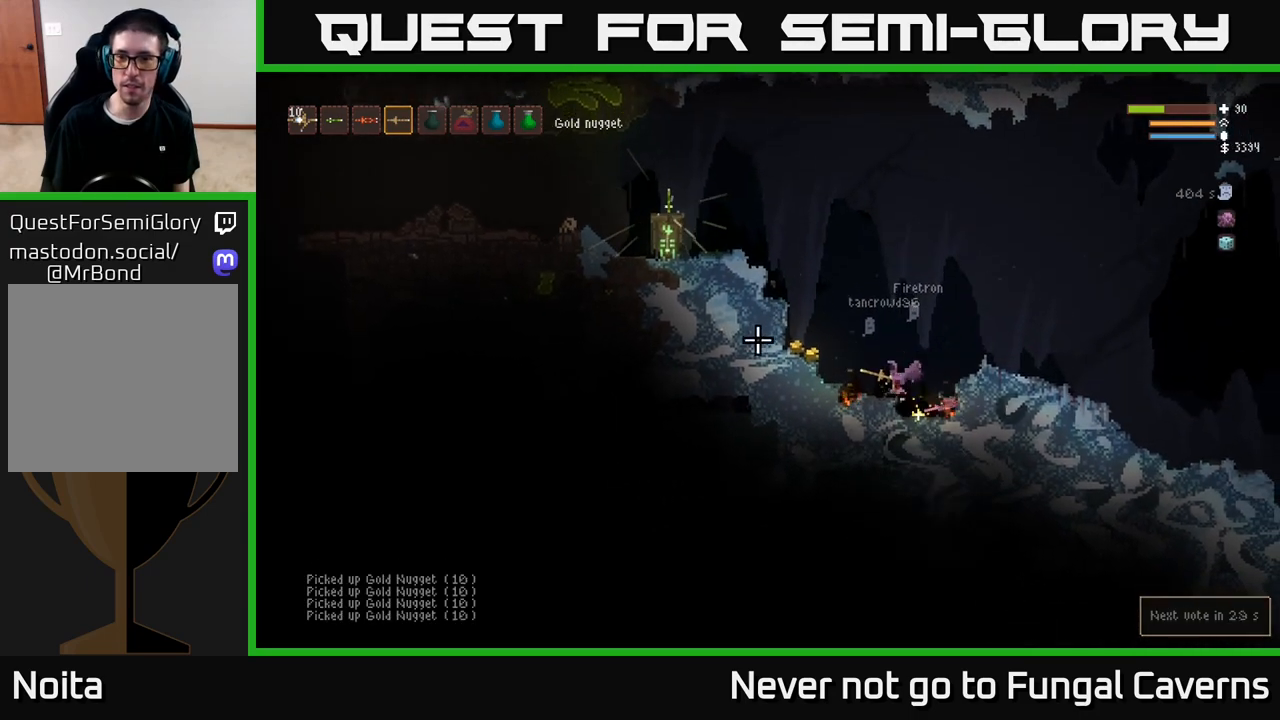
{"buttons": [], "left_stick": "left", "right_stick": "up-left", "events": [[50, "left_stick", "left"], [150, "L2", "up"], [350, "right_stick", "up-left"]]}
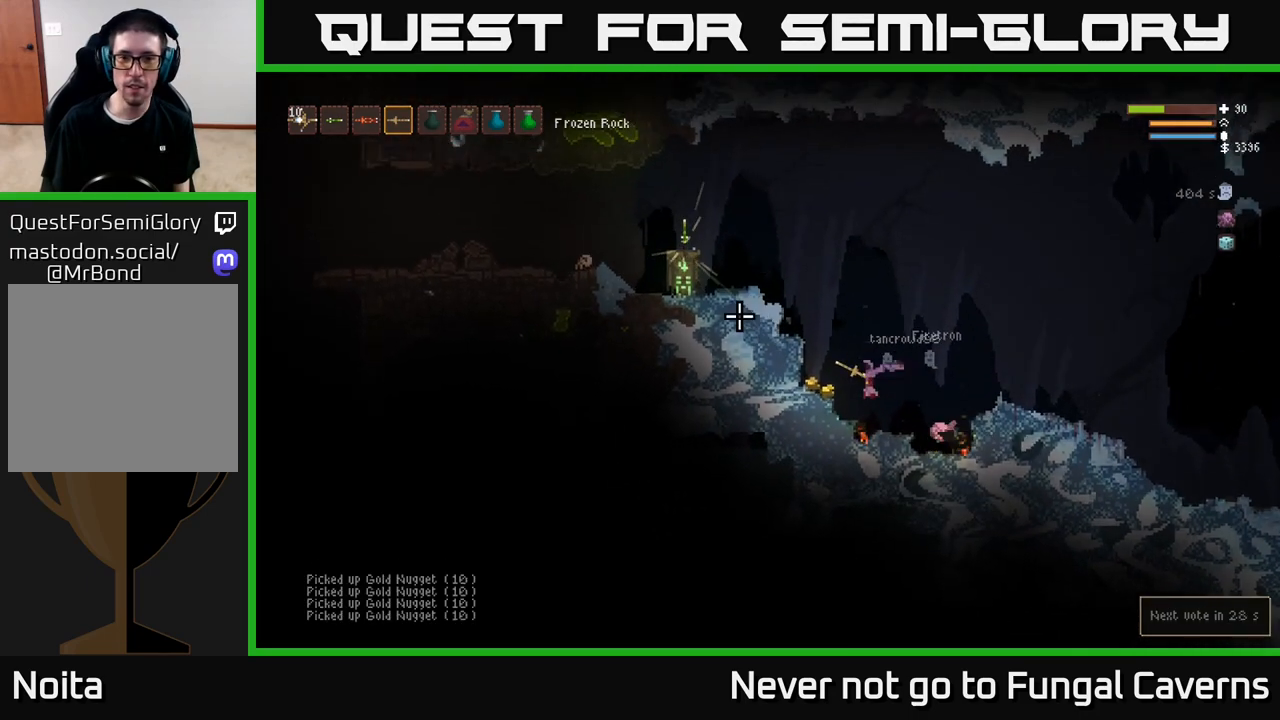
{"buttons": ["L2"], "left_stick": "center", "right_stick": "up-left", "events": [[67, "L2", "down"], [167, "L2", "up"], [383, "left_stick", "center"], [483, "L2", "down"]]}
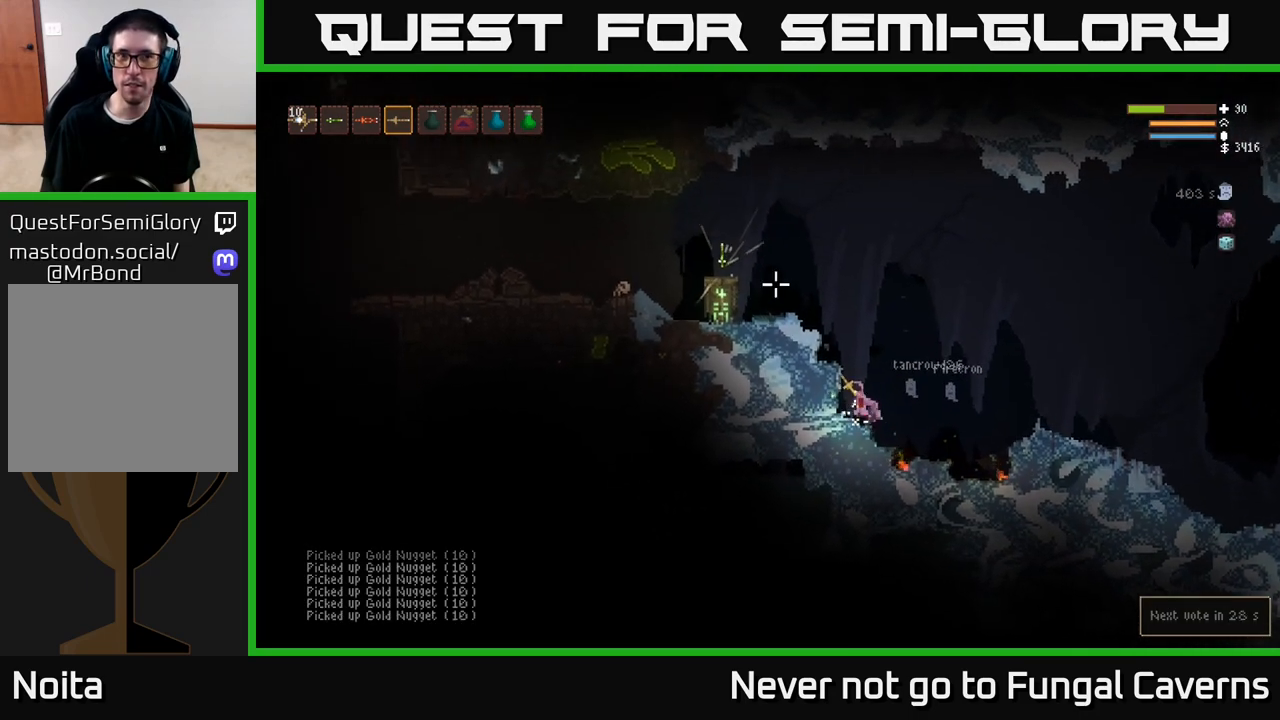
{"buttons": ["L2"], "left_stick": "left", "right_stick": "up-left", "events": [[33, "left_stick", "right"], [267, "left_stick", "left"]]}
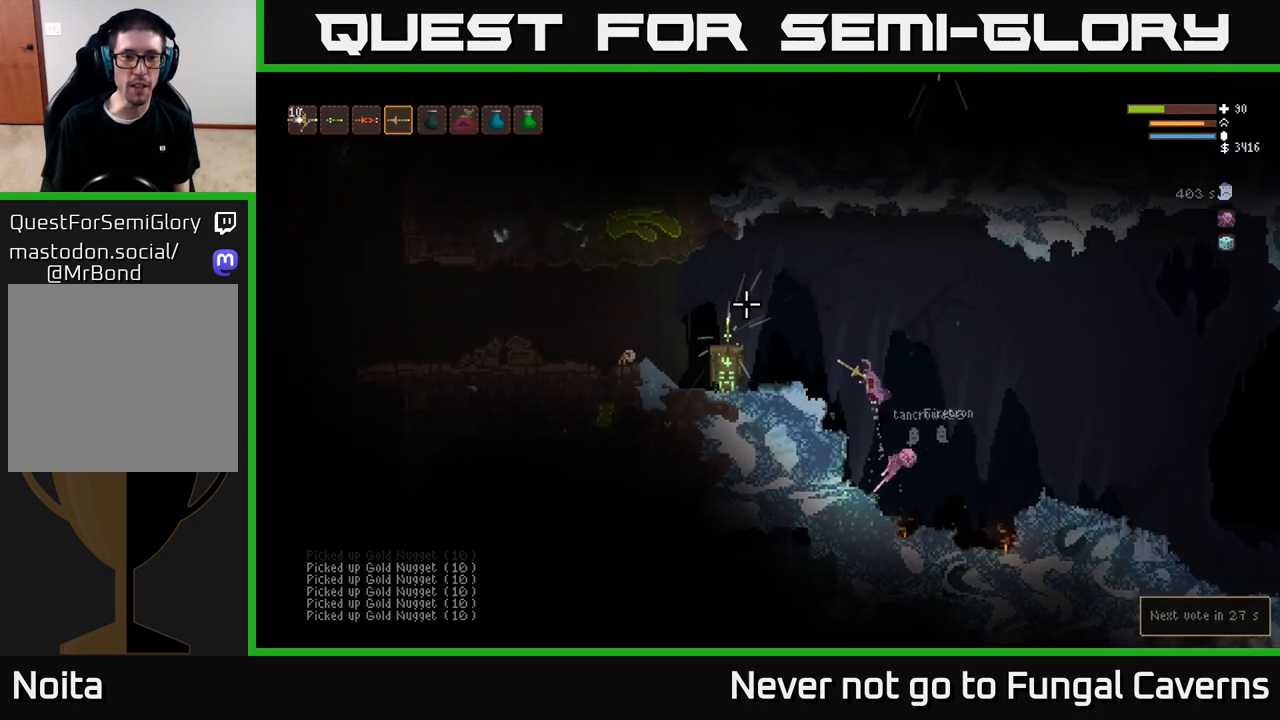
{"buttons": [], "left_stick": "left", "right_stick": "up-left", "events": [[267, "L2", "up"]]}
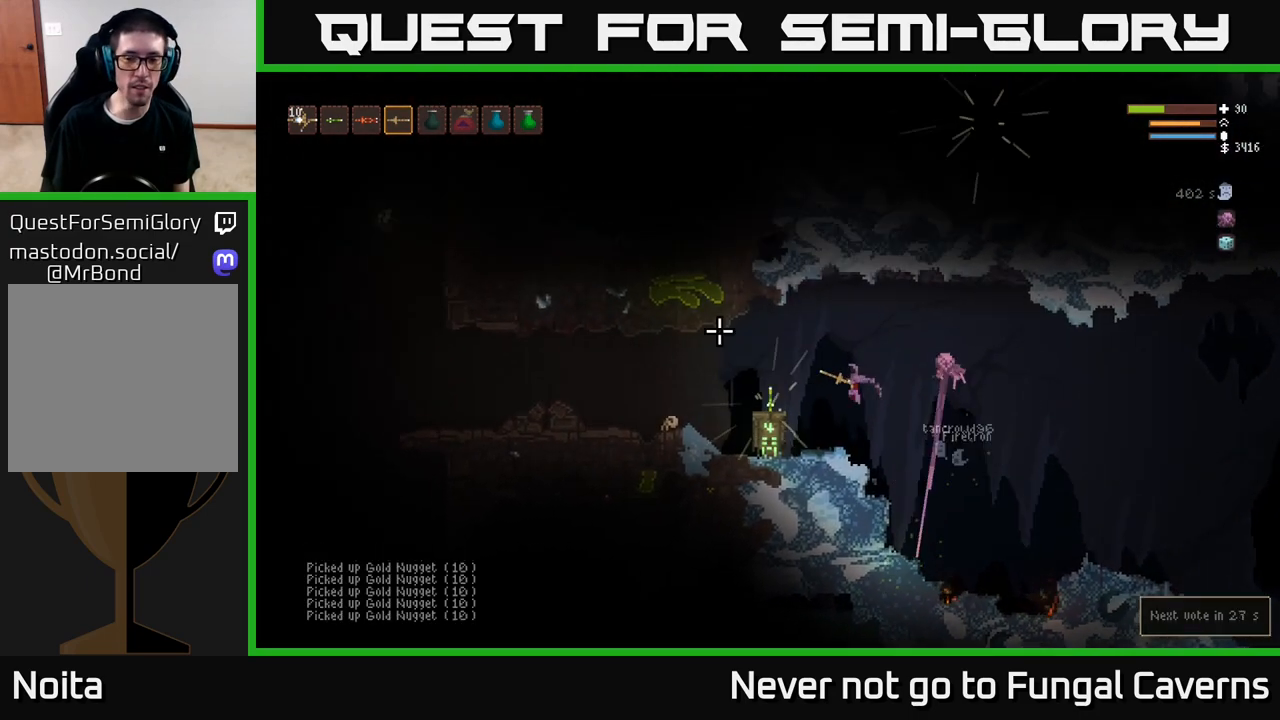
{"buttons": [], "left_stick": "left", "right_stick": "left", "events": [[300, "L2", "down"], [450, "L2", "up"], [467, "right_stick", "left"]]}
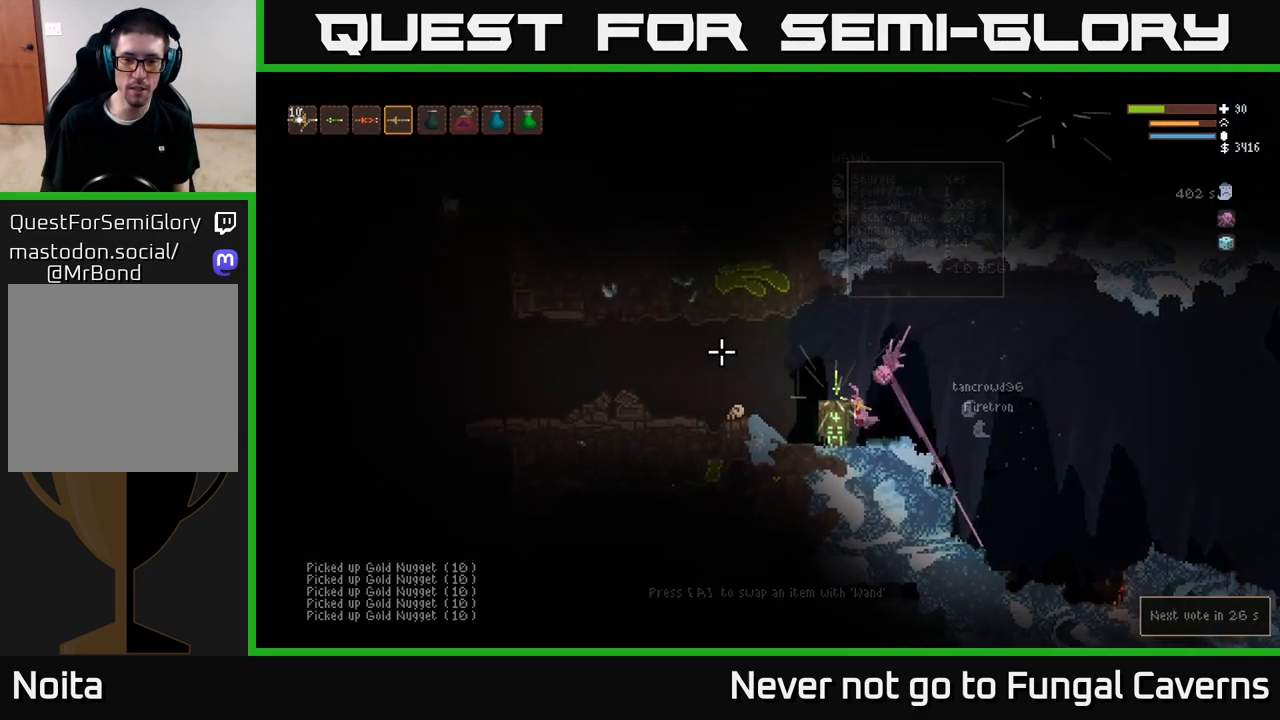
{"buttons": ["L2"], "left_stick": "right", "right_stick": "left", "events": [[367, "L2", "down"], [383, "left_stick", "right"]]}
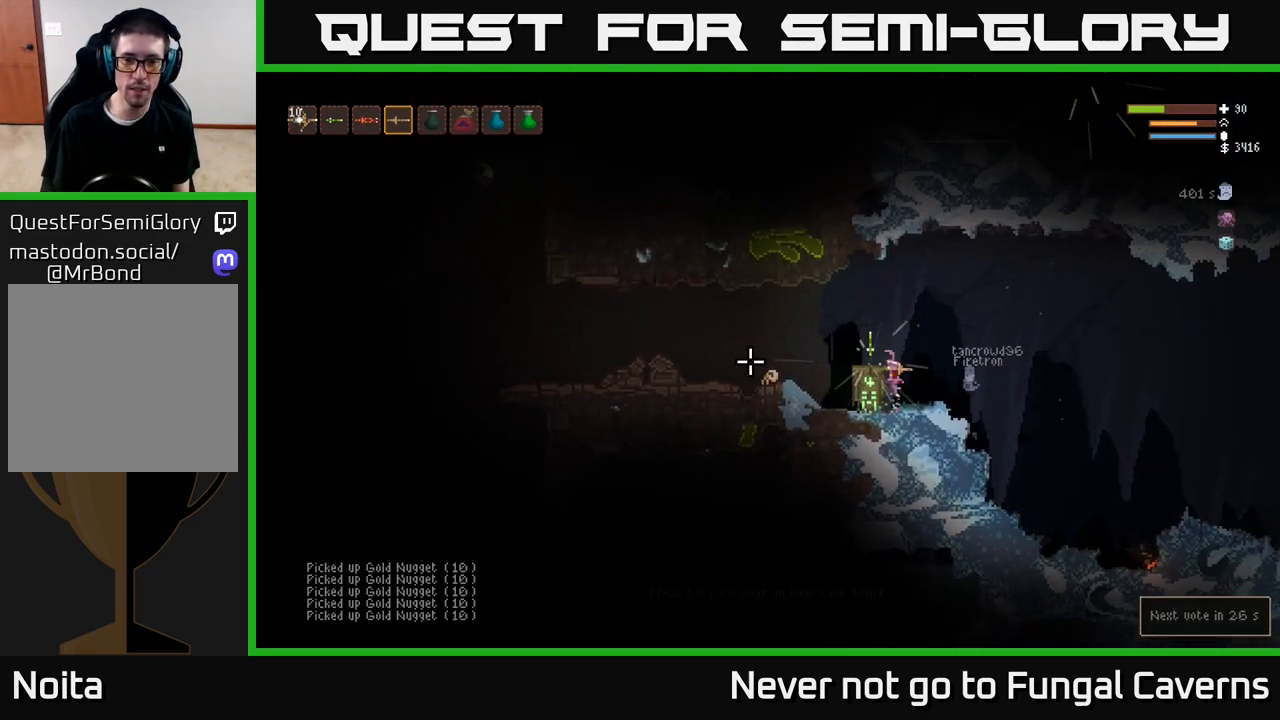
{"buttons": [], "left_stick": "left", "right_stick": "left", "events": [[83, "left_stick", "left"], [150, "L2", "up"]]}
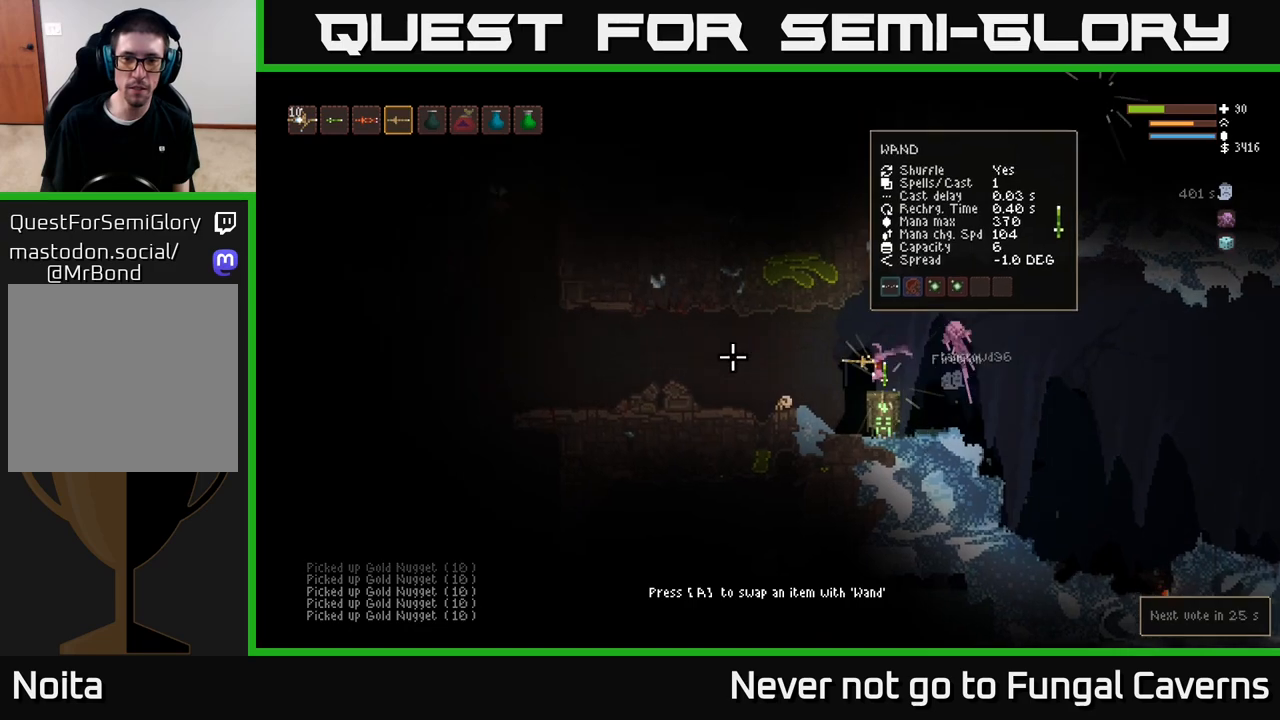
{"buttons": [], "left_stick": "left", "right_stick": "left", "events": [[133, "L2", "down"], [267, "L2", "up"]]}
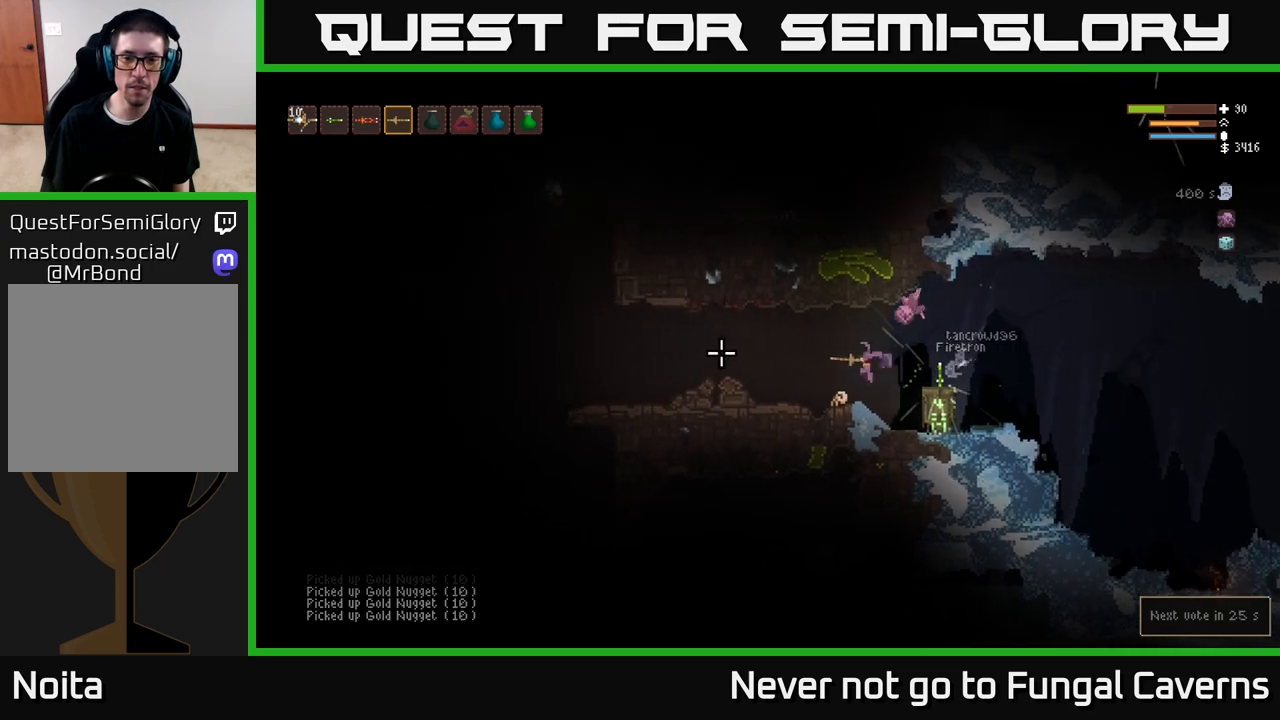
{"buttons": [], "left_stick": "left", "right_stick": "left", "events": [[217, "L2", "down"], [317, "L2", "up"]]}
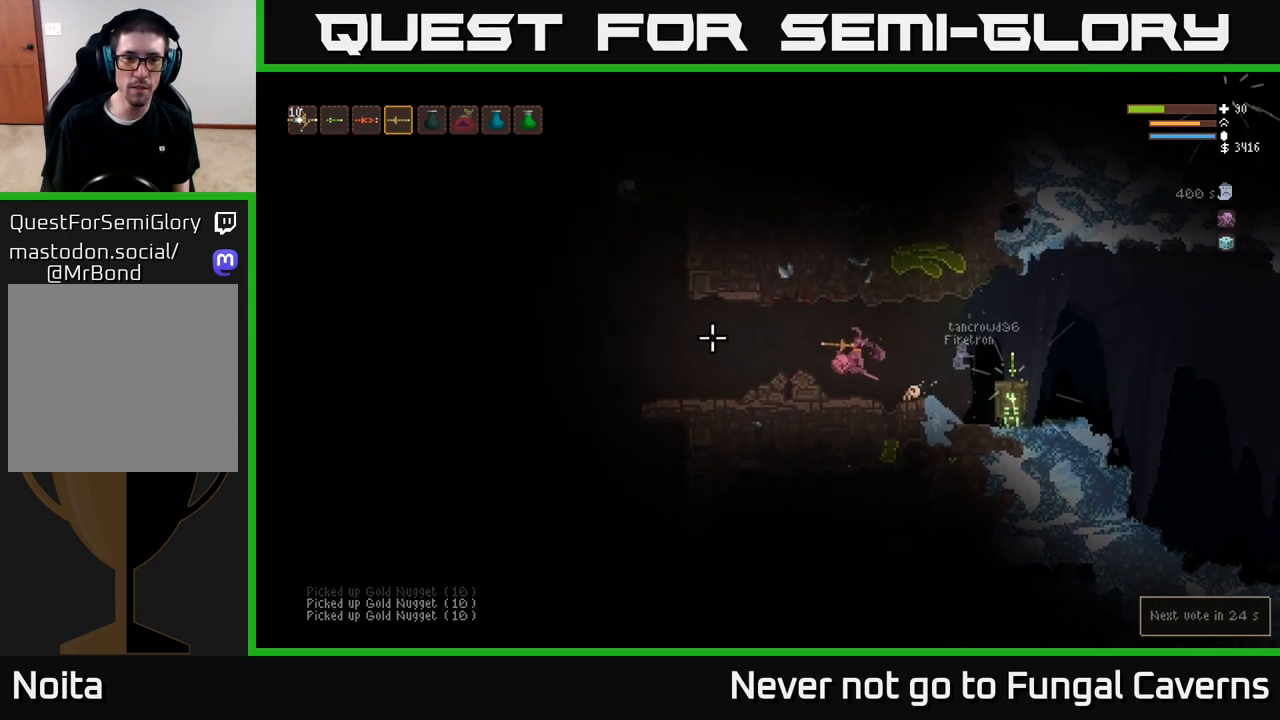
{"buttons": [], "left_stick": "left", "right_stick": "left", "events": [[267, "right_stick", "up-left"], [500, "right_stick", "left"]]}
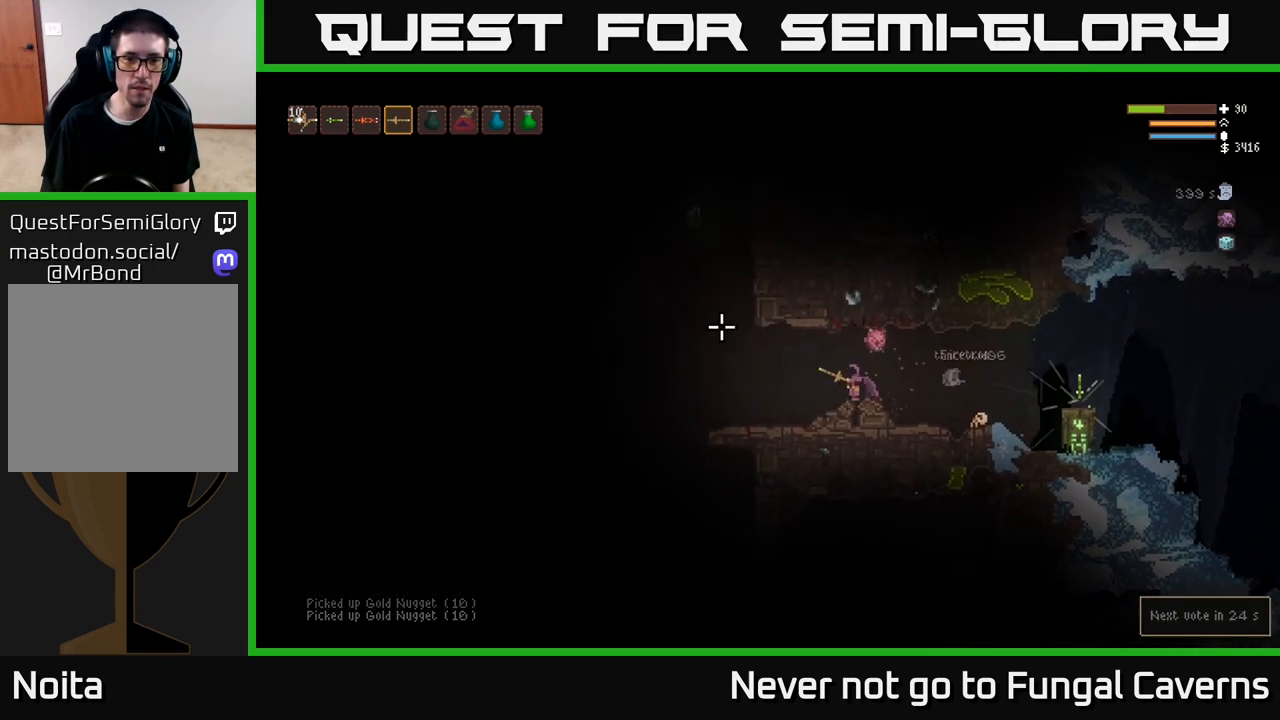
{"buttons": [], "left_stick": "left", "right_stick": "left", "events": []}
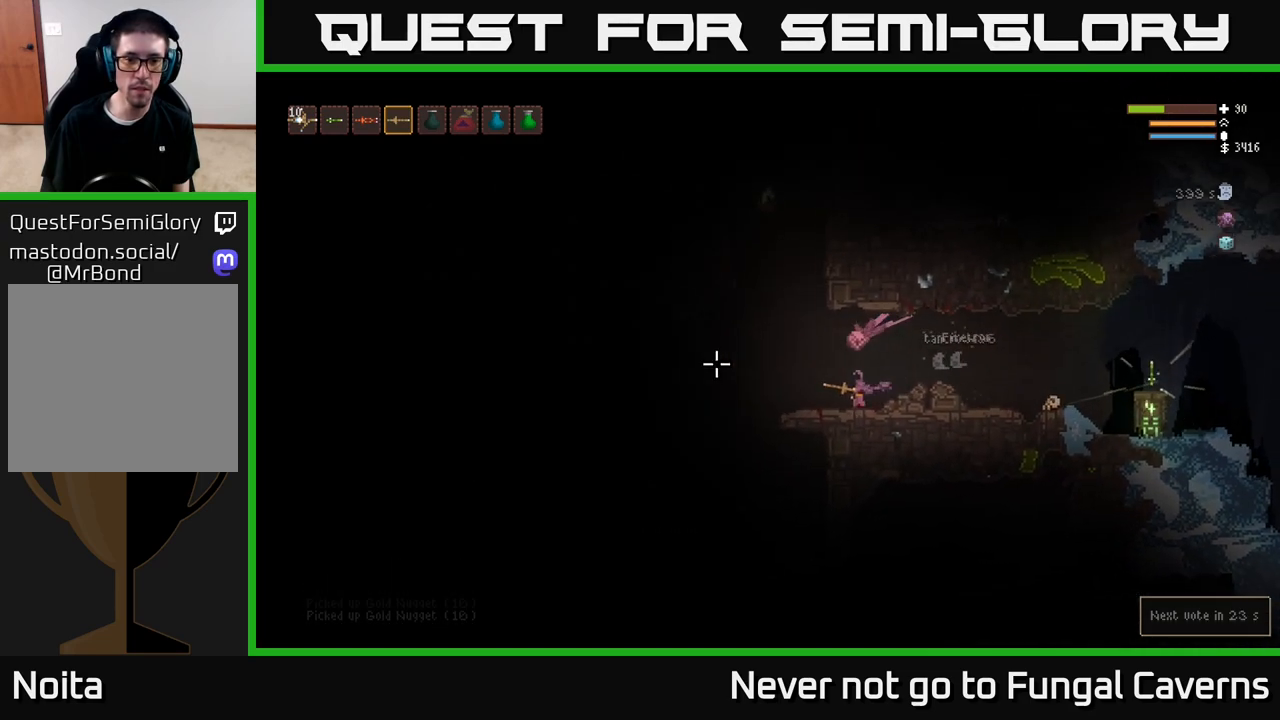
{"buttons": [], "left_stick": "left", "right_stick": "left", "events": []}
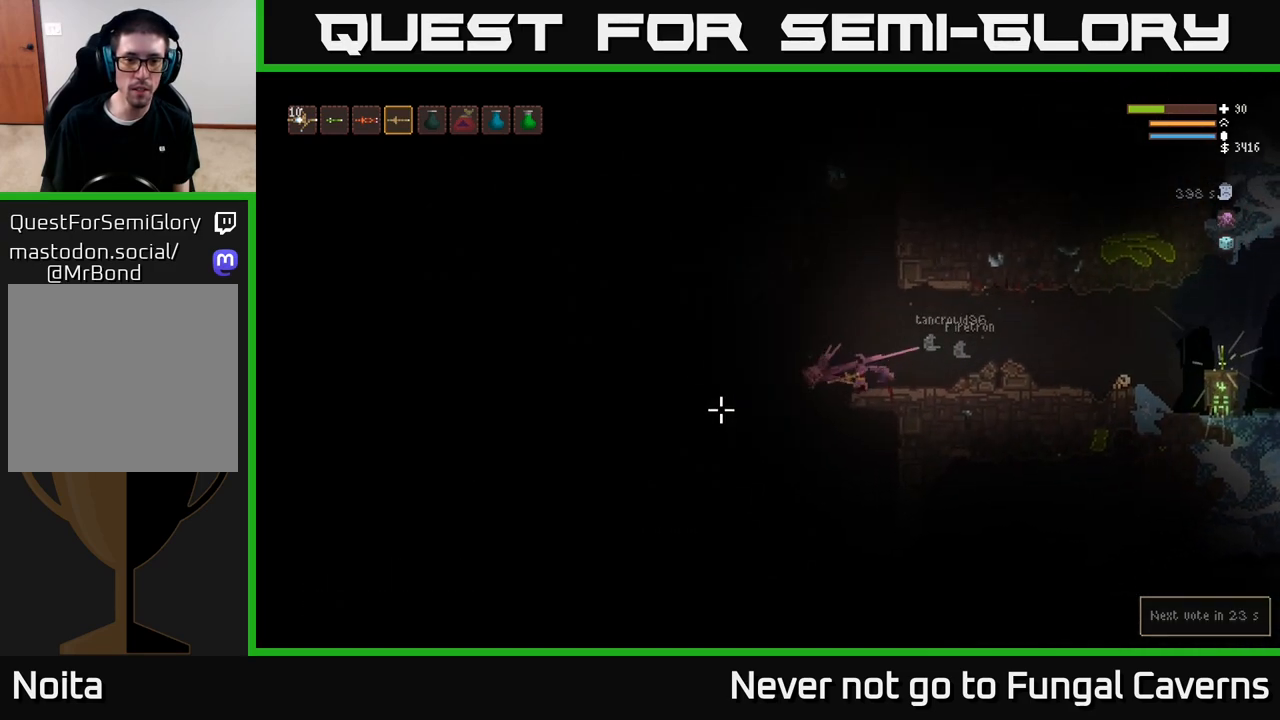
{"buttons": ["L2"], "left_stick": "center", "right_stick": "down-left", "events": [[33, "right_stick", "down-left"], [333, "left_stick", "center"], [383, "L2", "down"]]}
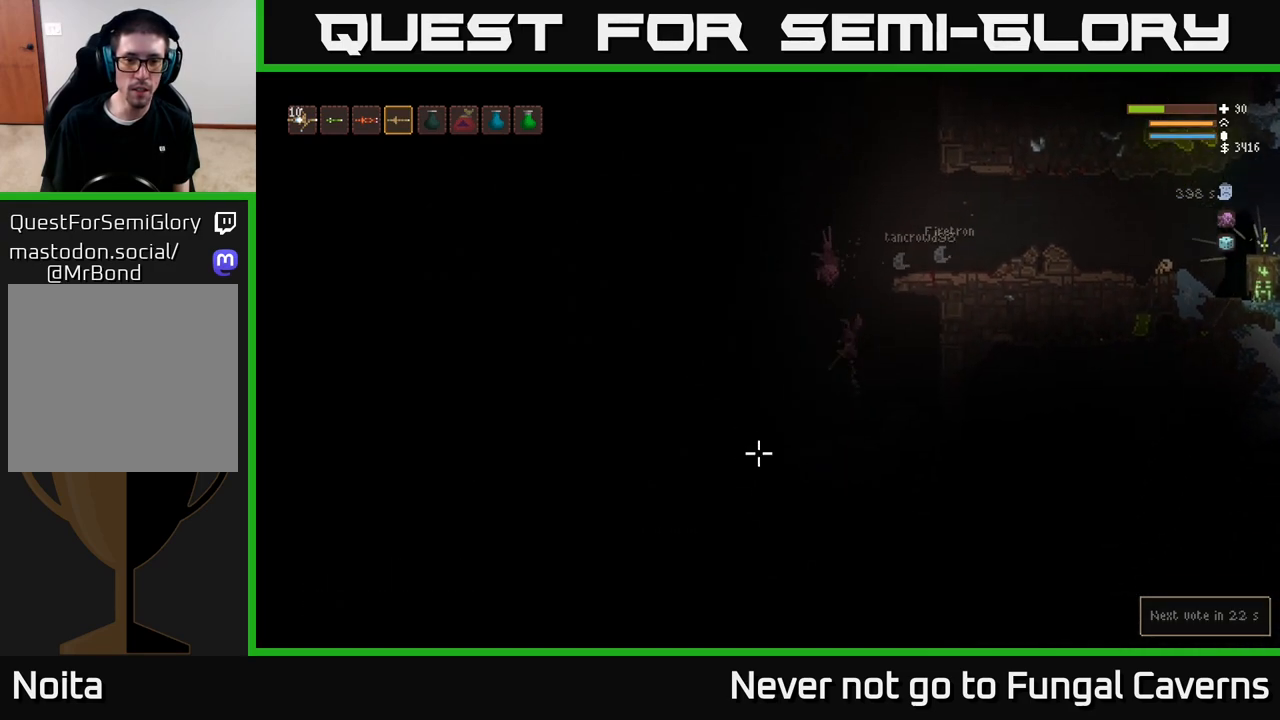
{"buttons": [], "left_stick": "center", "right_stick": "left", "events": [[33, "L2", "up"], [483, "right_stick", "left"]]}
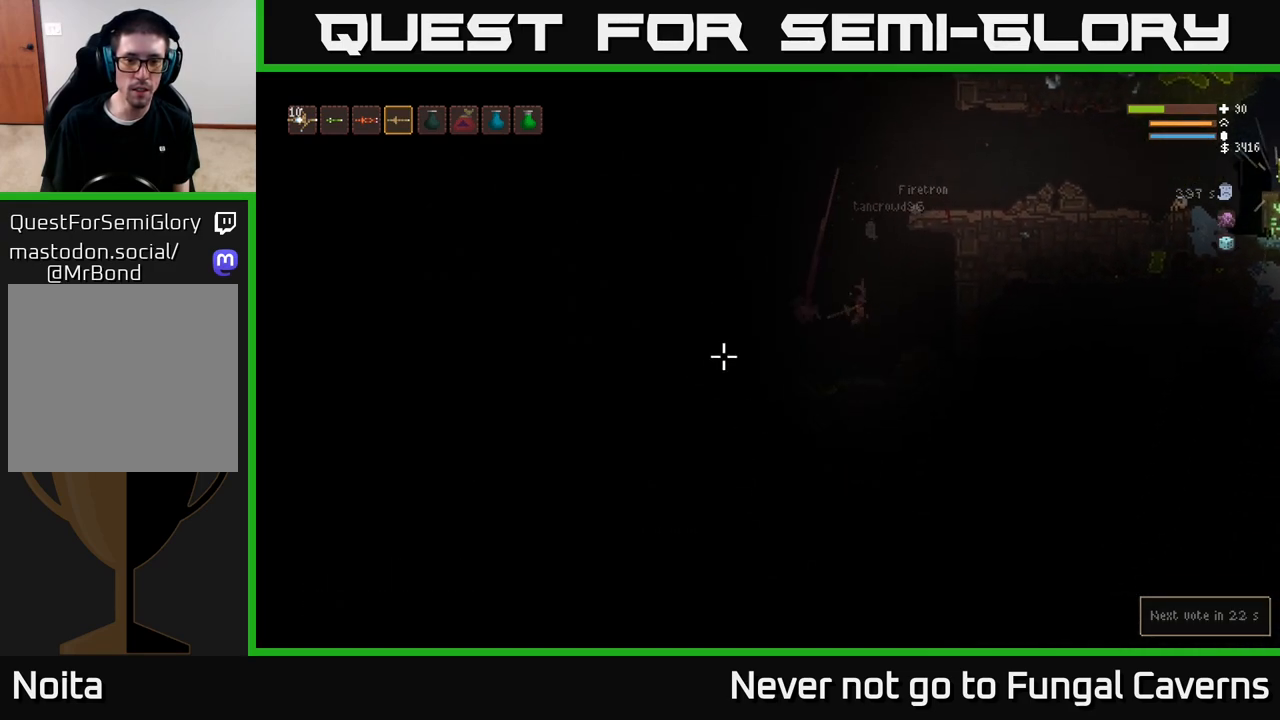
{"buttons": [], "left_stick": "center", "right_stick": "left", "events": []}
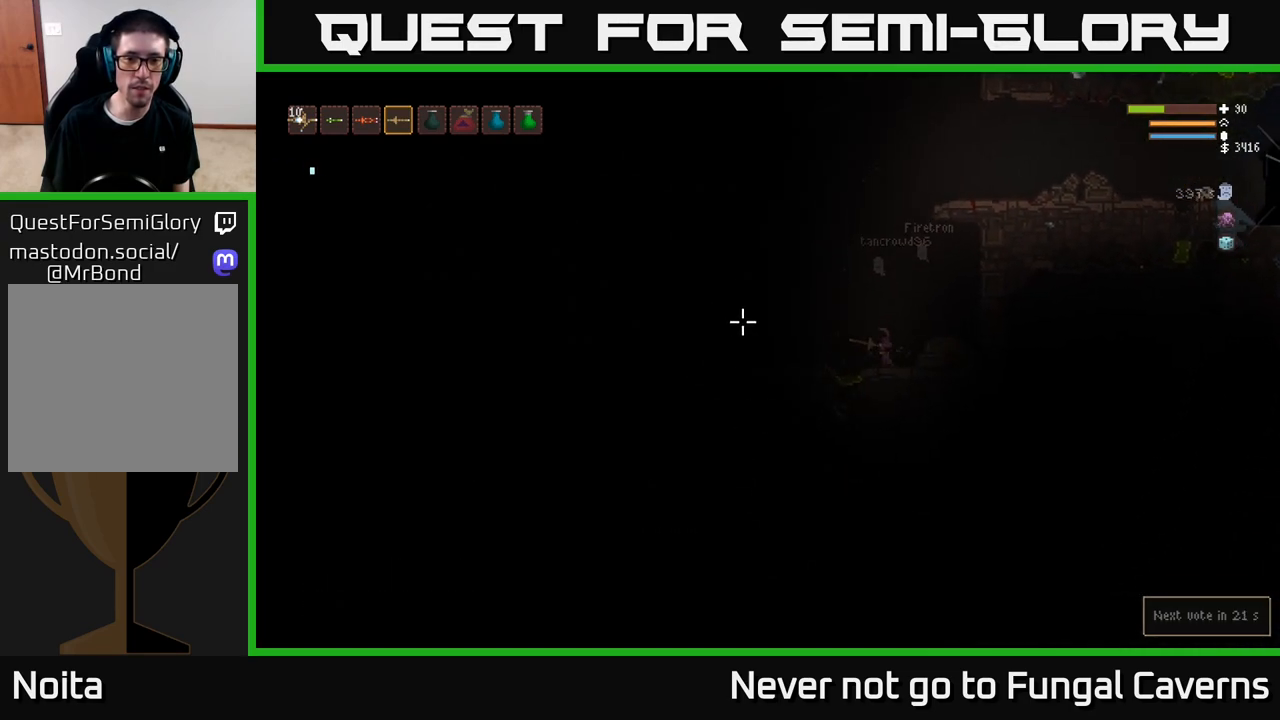
{"buttons": [], "left_stick": "left", "right_stick": "left", "events": [[100, "left_stick", "left"], [150, "L2", "down"], [283, "L2", "up"]]}
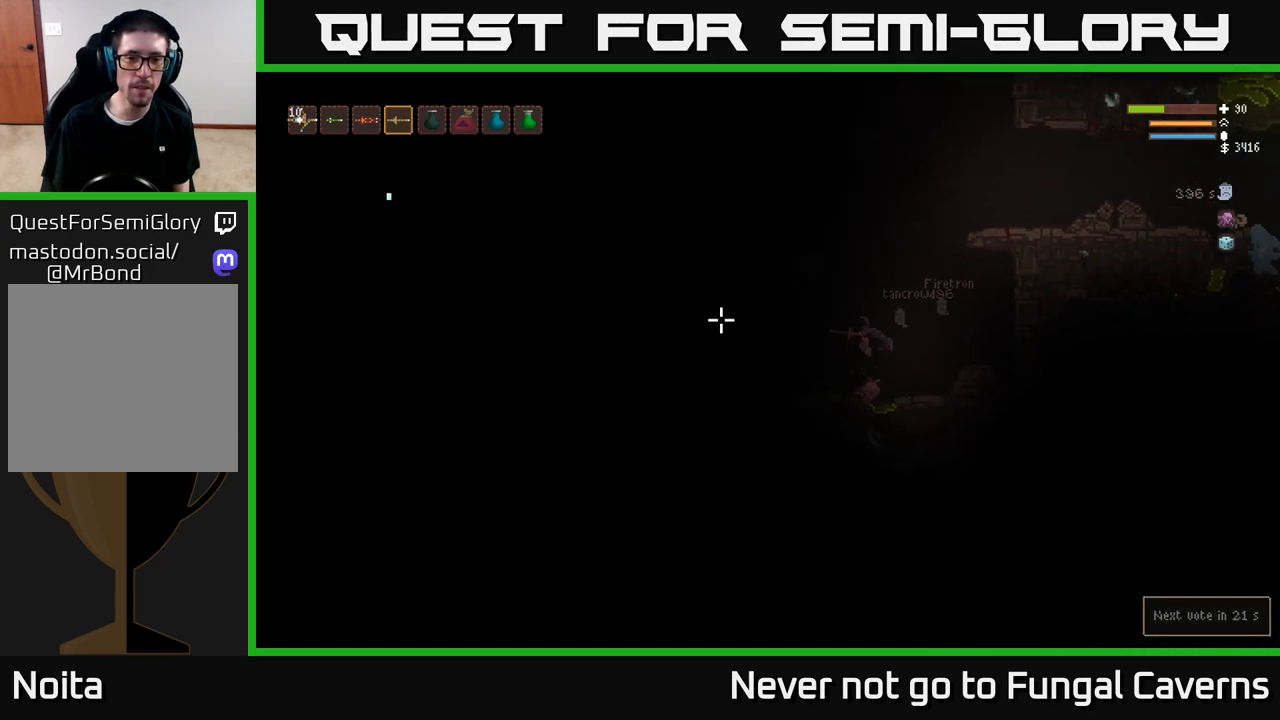
{"buttons": [], "left_stick": "center", "right_stick": "left", "events": [[200, "left_stick", "center"]]}